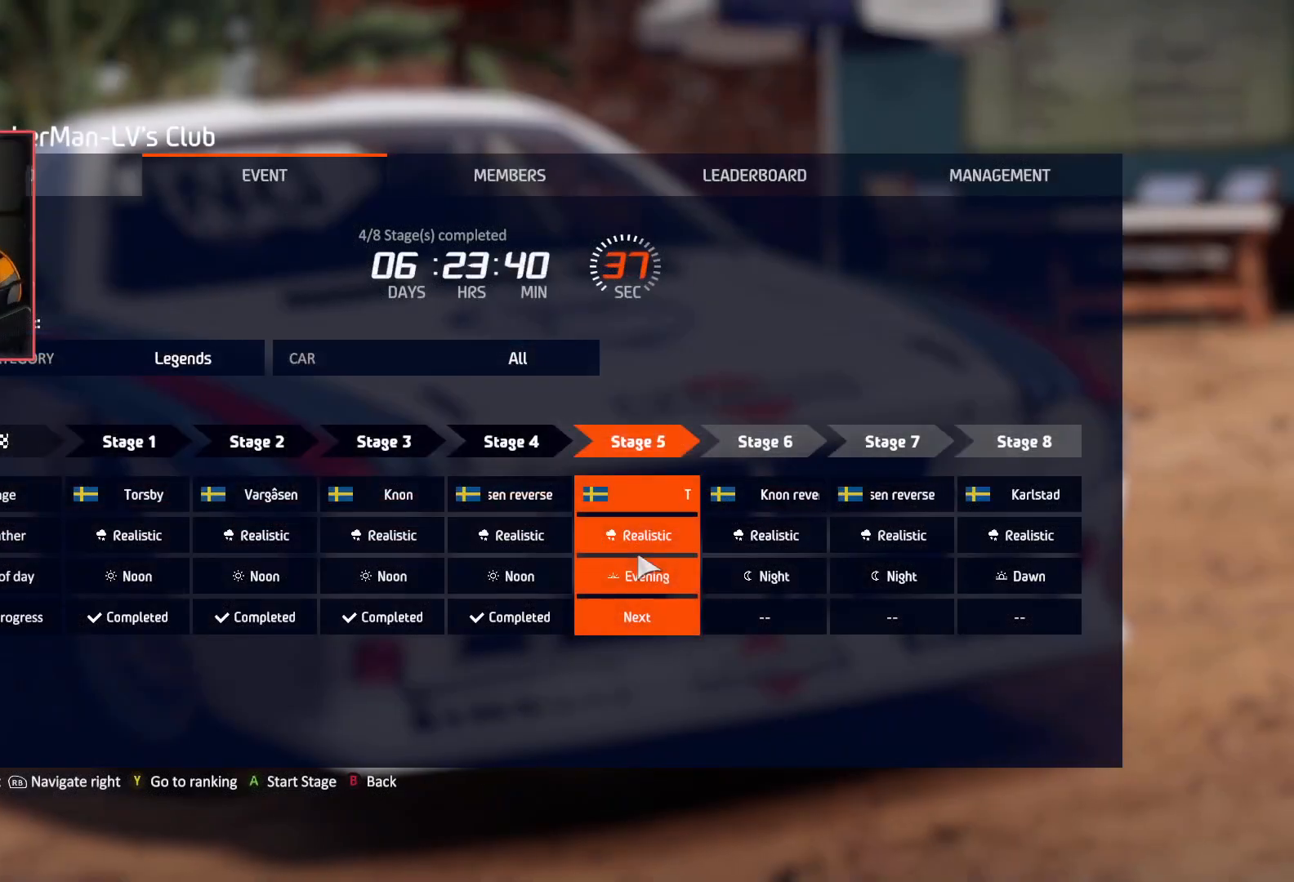
Gameplay with a controller (Xbox layout); each line is a JSON object with the inputs held at the frame after it. "events" lists button and stick changes between this image and that frame as [ms after this image, input, new state], when the widget could be followed in between.
{"buttons": [], "left_stick": "center", "right_stick": "center", "events": []}
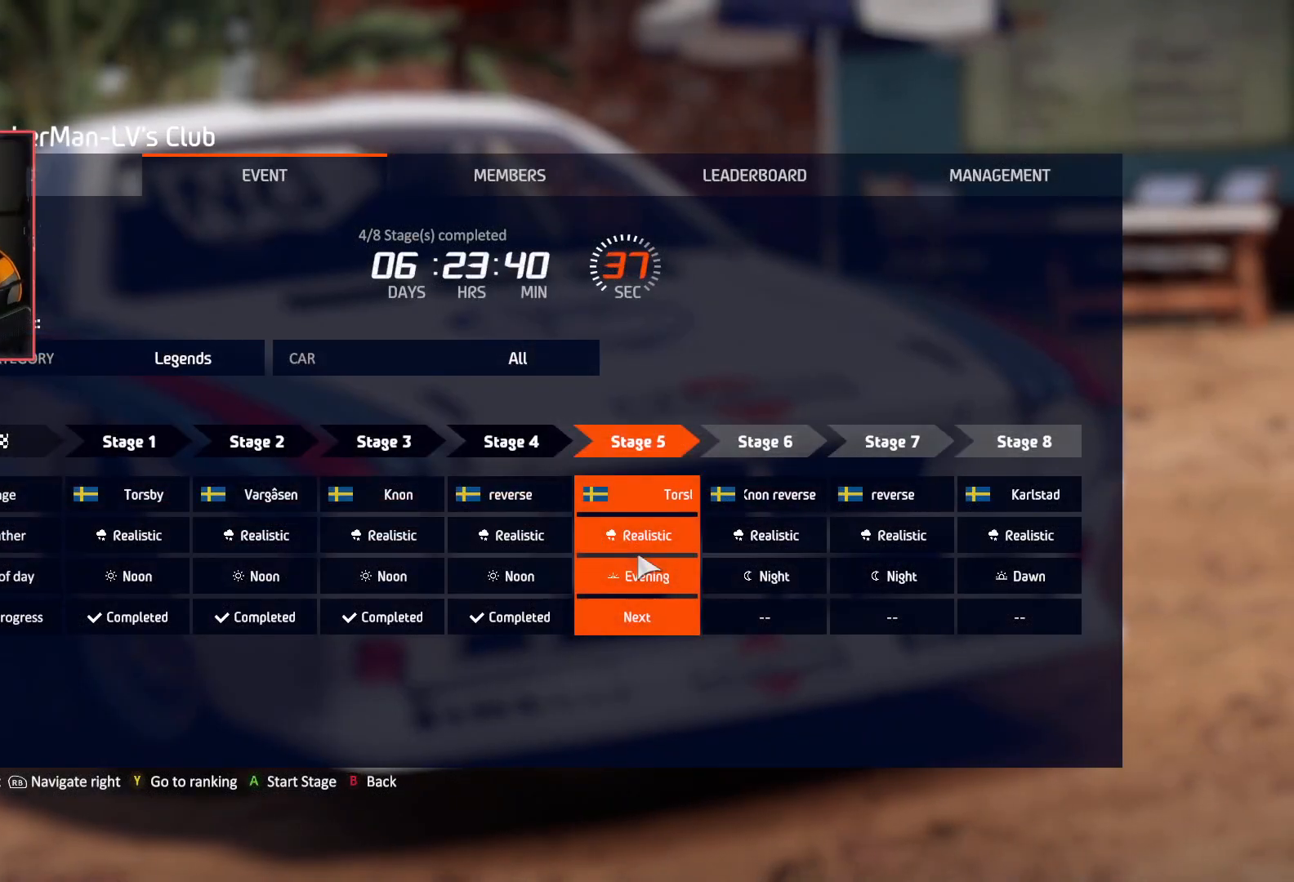
{"buttons": [], "left_stick": "center", "right_stick": "center", "events": []}
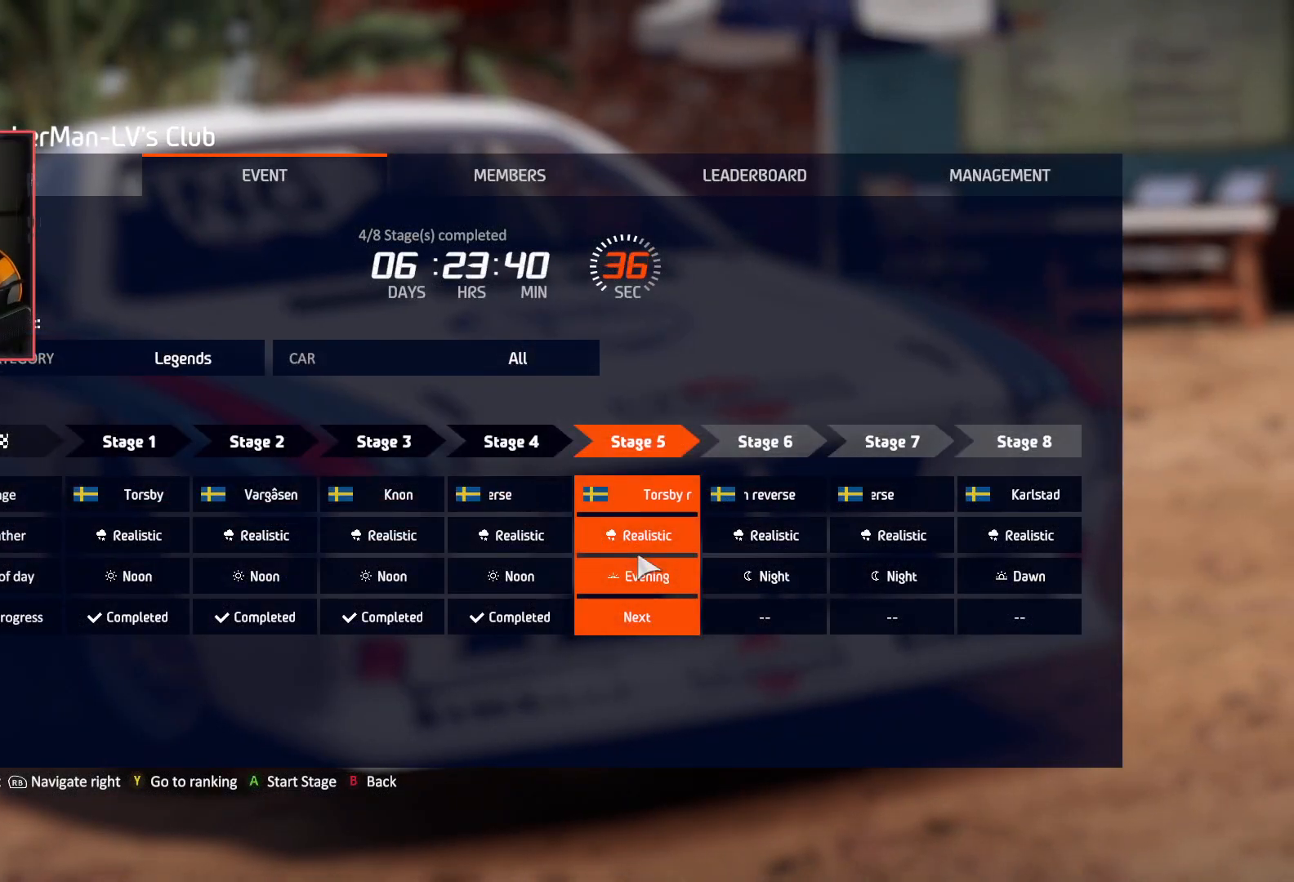
{"buttons": [], "left_stick": "center", "right_stick": "center", "events": []}
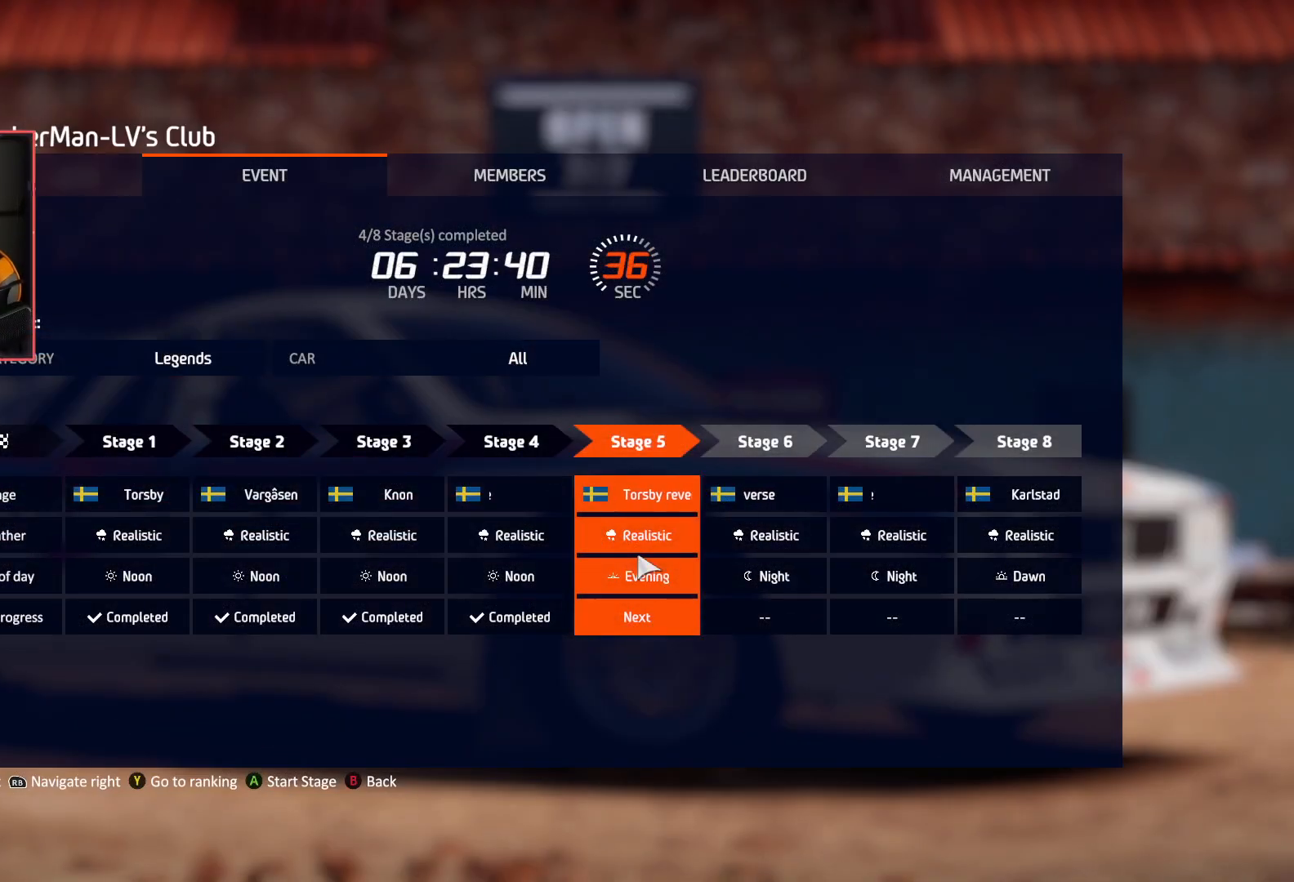
{"buttons": [], "left_stick": "center", "right_stick": "center", "events": []}
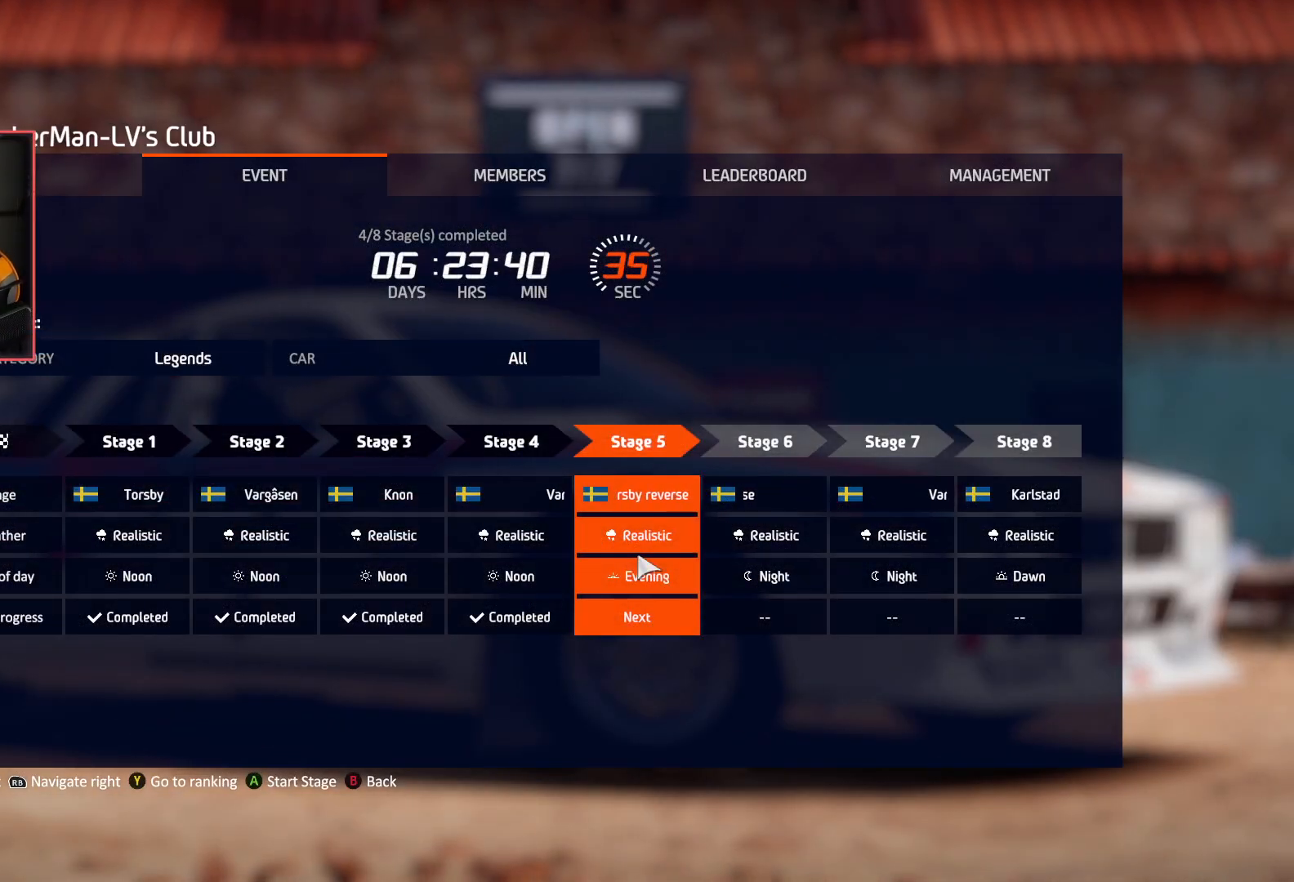
{"buttons": [], "left_stick": "center", "right_stick": "center", "events": []}
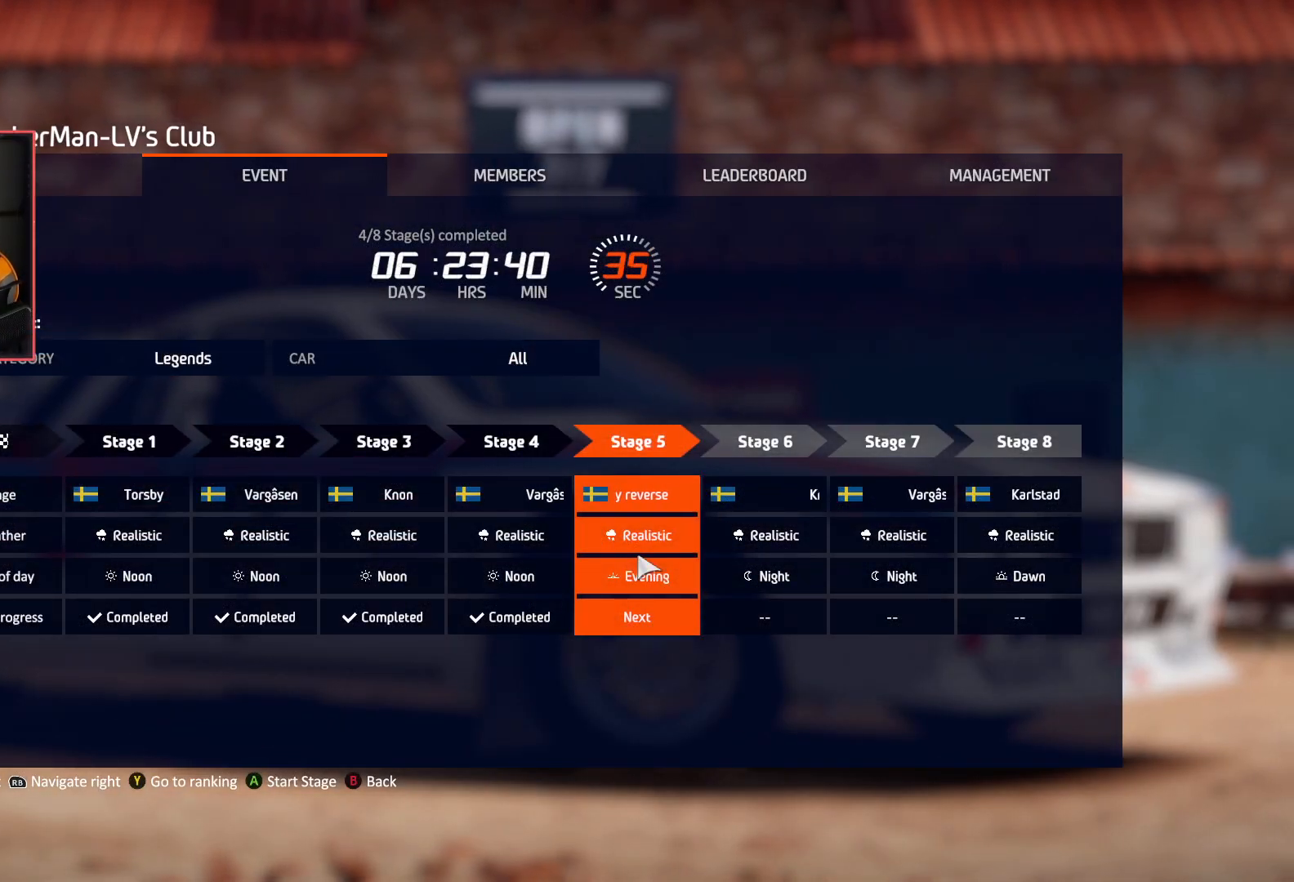
{"buttons": [], "left_stick": "down", "right_stick": "center", "events": [[500, "left_stick", "down"]]}
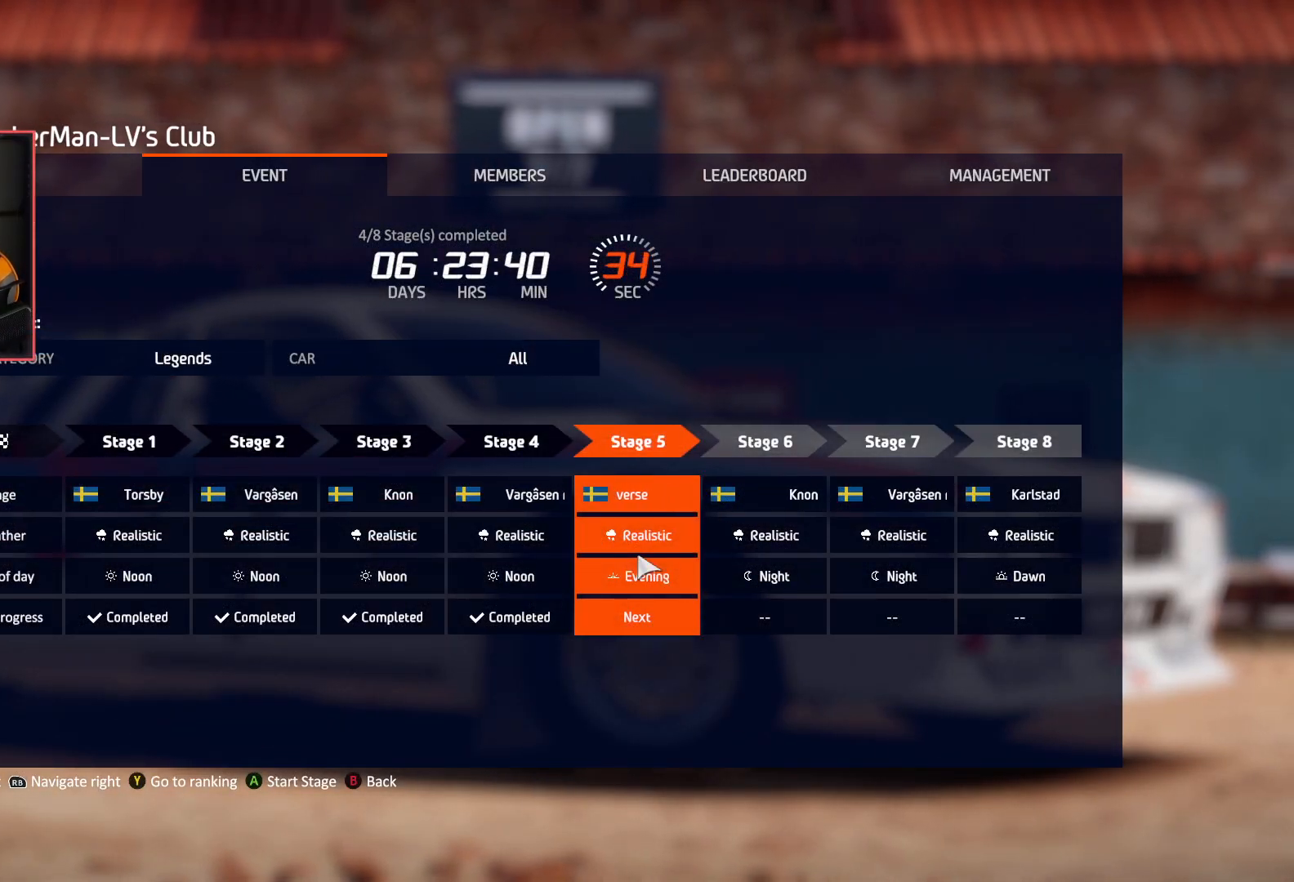
{"buttons": [], "left_stick": "center", "right_stick": "center", "events": [[167, "left_stick", "center"]]}
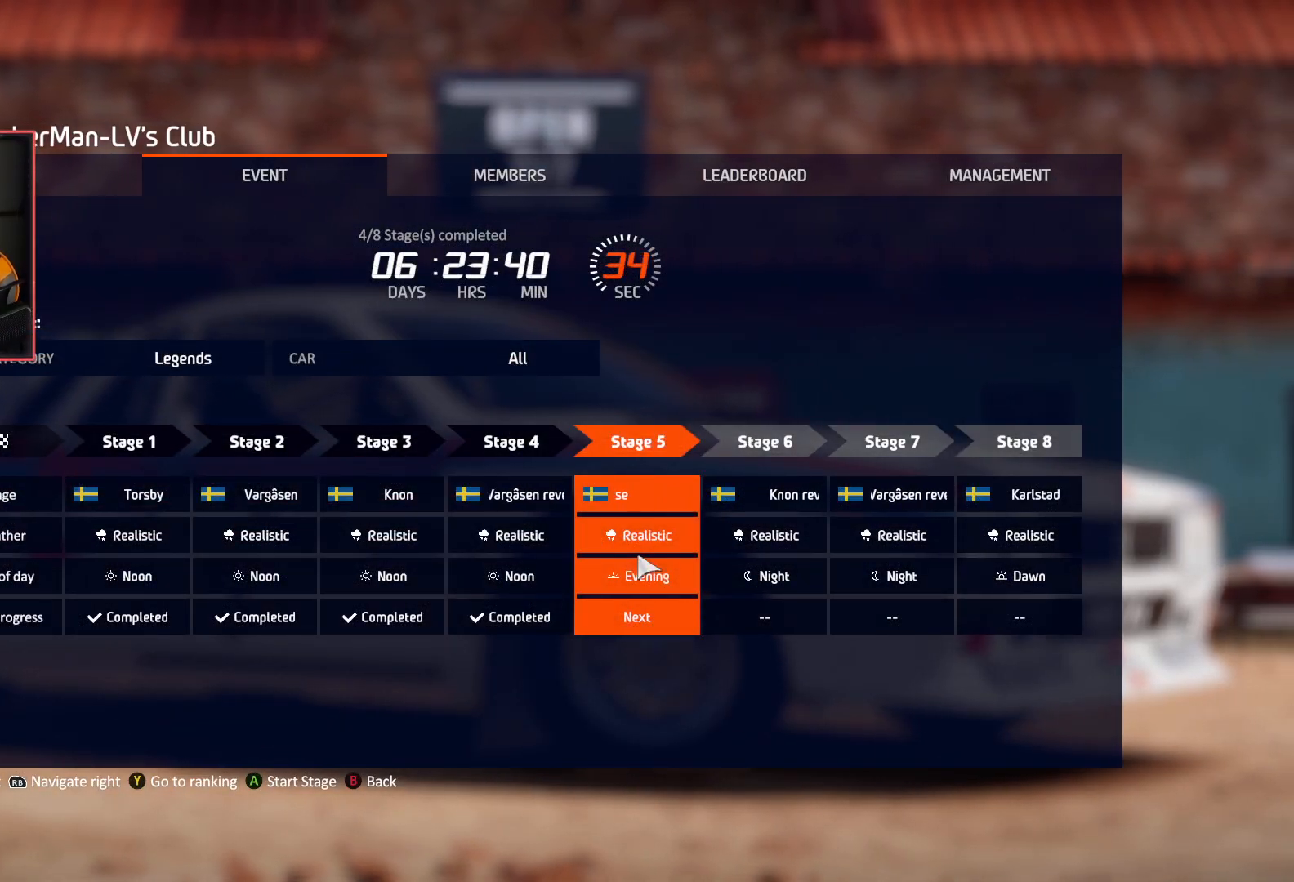
{"buttons": [], "left_stick": "right", "right_stick": "center", "events": [[83, "left_stick", "left"], [250, "left_stick", "center"], [483, "left_stick", "right"]]}
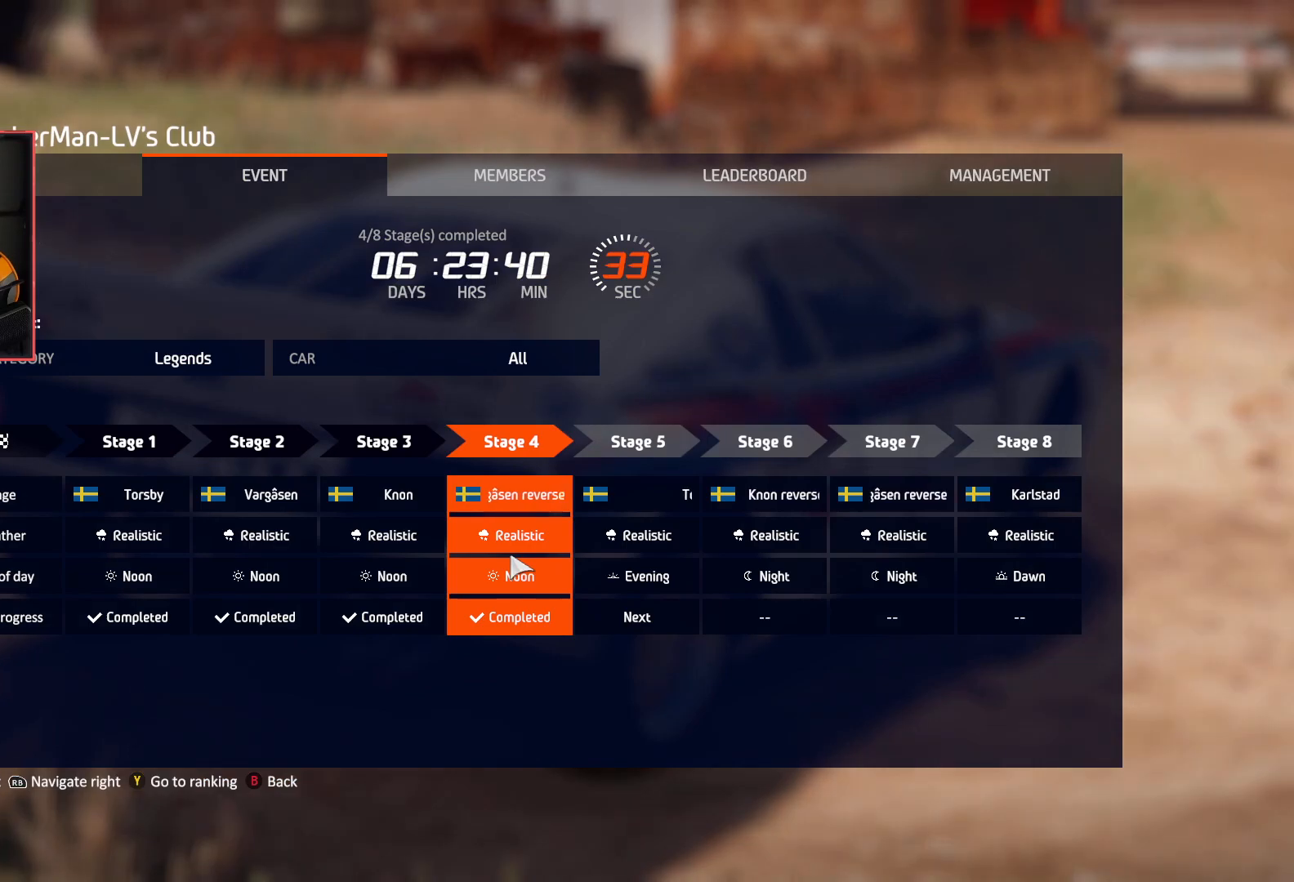
{"buttons": [], "left_stick": "down", "right_stick": "center", "events": [[183, "left_stick", "center"], [350, "left_stick", "down"]]}
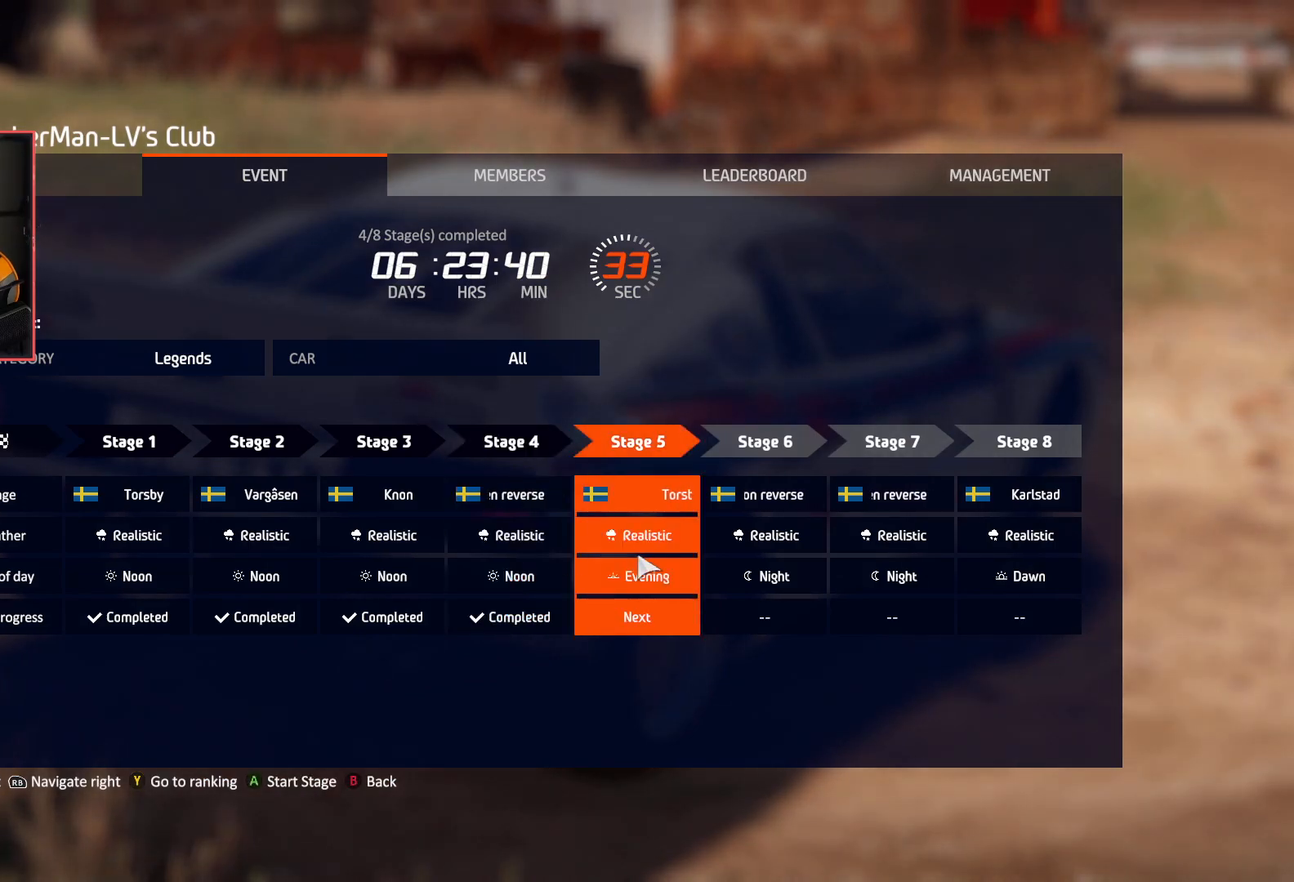
{"buttons": [], "left_stick": "center", "right_stick": "center", "events": [[83, "left_stick", "center"]]}